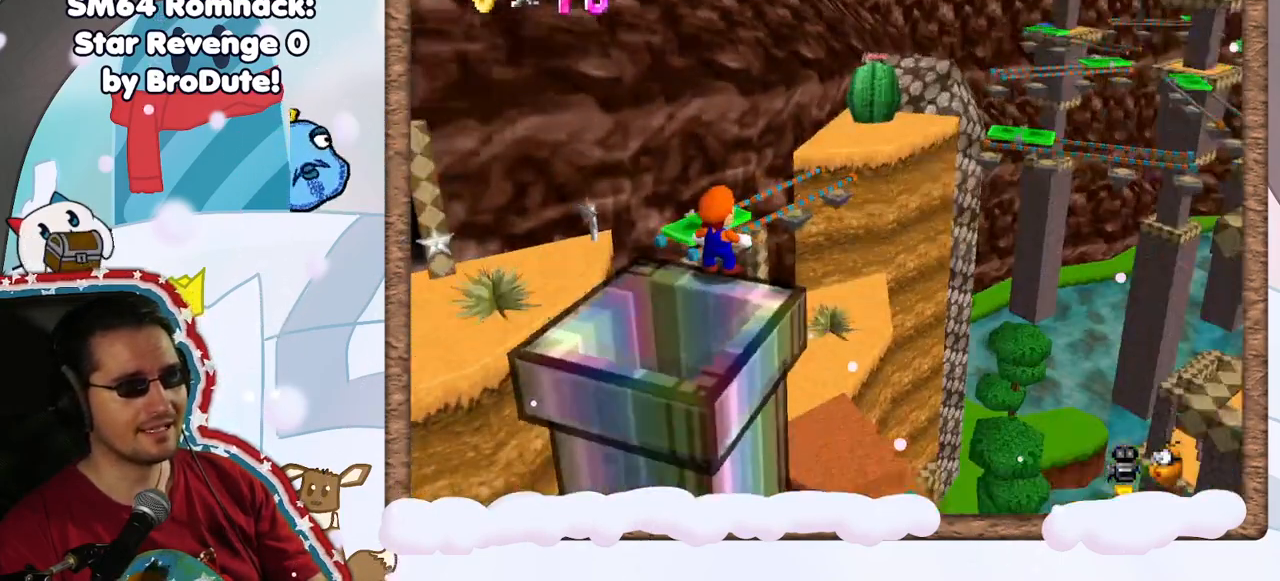
Gameplay with a controller (Nintendo layout); each line is a JSON object with the inputs held at the frame after it. "events" lists button and stick changes between this image and that frame as [ms after this image, input, new state], when the widget could be followed in between. Not read: L3 R3.
{"buttons": [], "left_stick": "center", "events": [[367, "C_LEFT", "down"], [500, "C_LEFT", "up"]]}
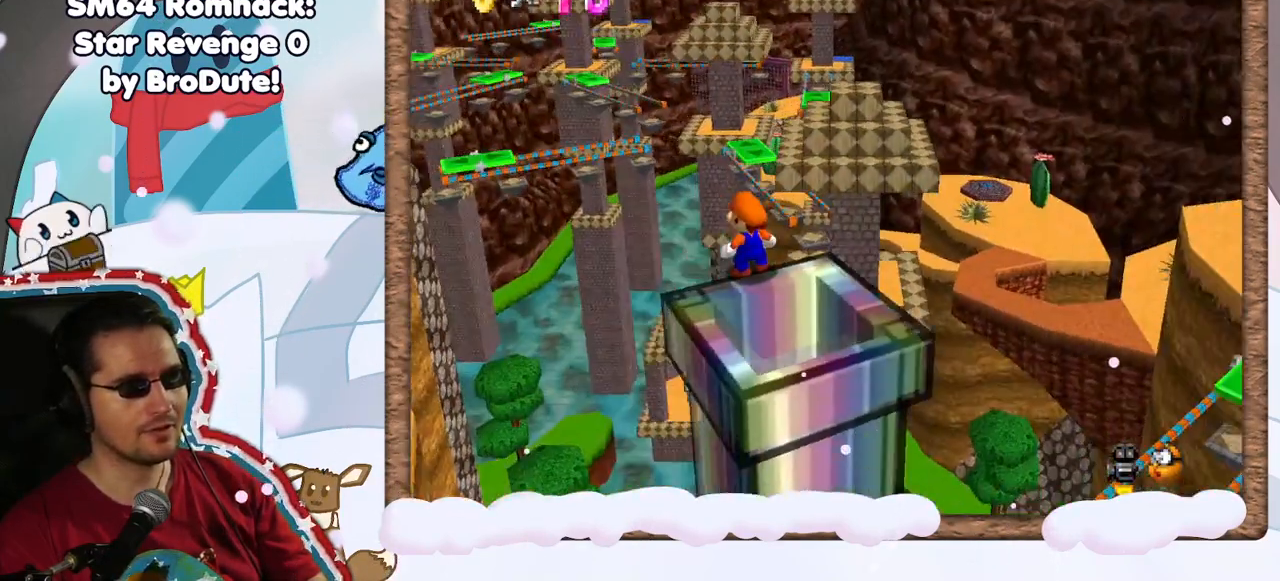
{"buttons": [], "left_stick": "center", "events": [[167, "C_LEFT", "down"], [300, "C_LEFT", "up"]]}
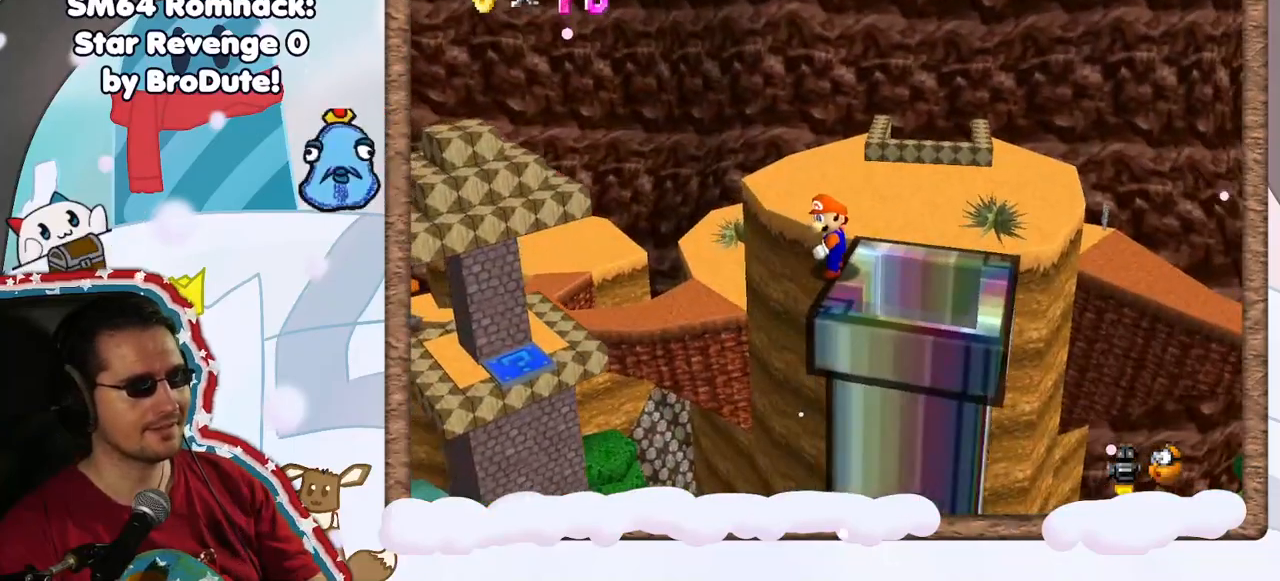
{"buttons": [], "left_stick": "center", "events": [[250, "C_LEFT", "down"], [333, "B", "down"], [383, "C_LEFT", "up"], [400, "B", "up"]]}
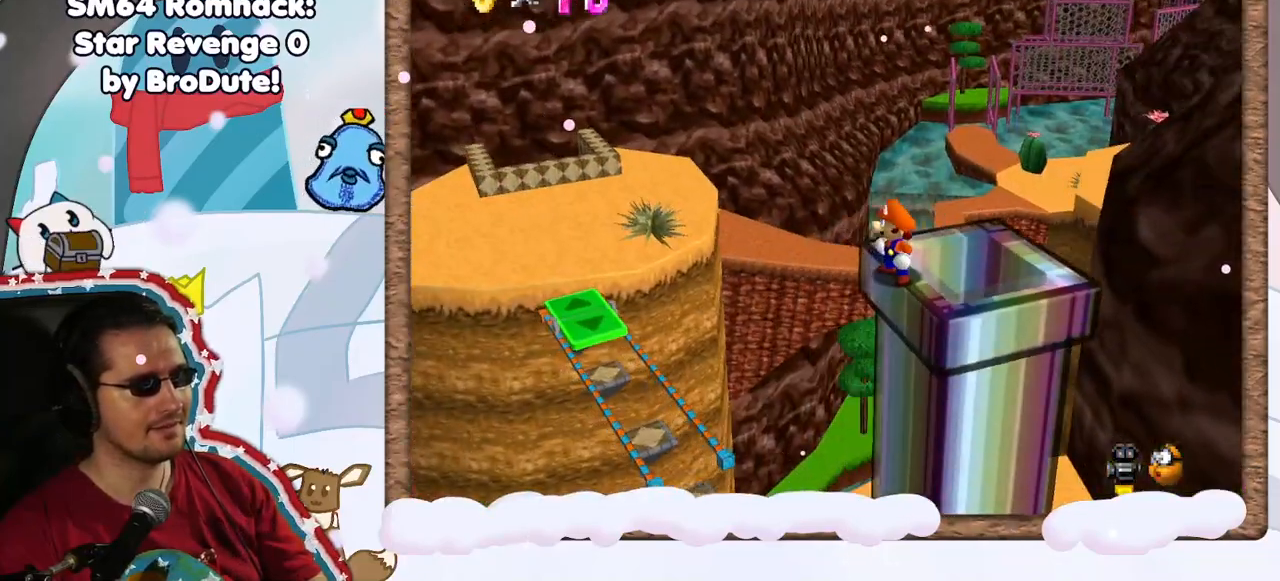
{"buttons": ["C_LEFT"], "left_stick": "center", "events": [[433, "C_LEFT", "down"]]}
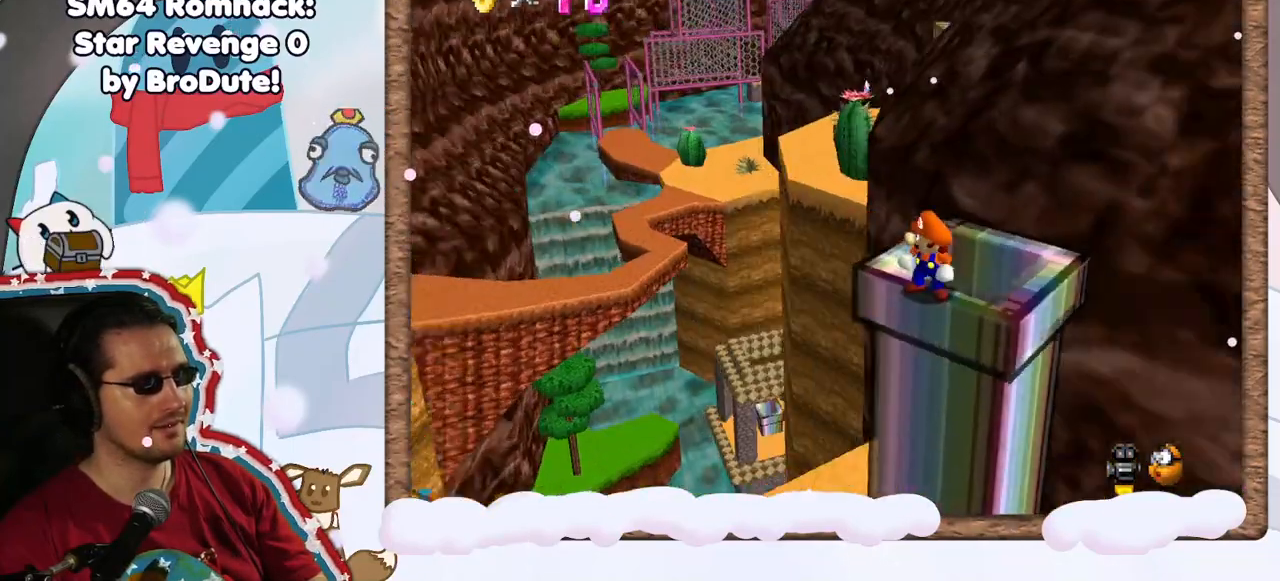
{"buttons": [], "left_stick": "center", "events": [[50, "C_LEFT", "up"], [200, "C_LEFT", "down"], [283, "C_LEFT", "up"]]}
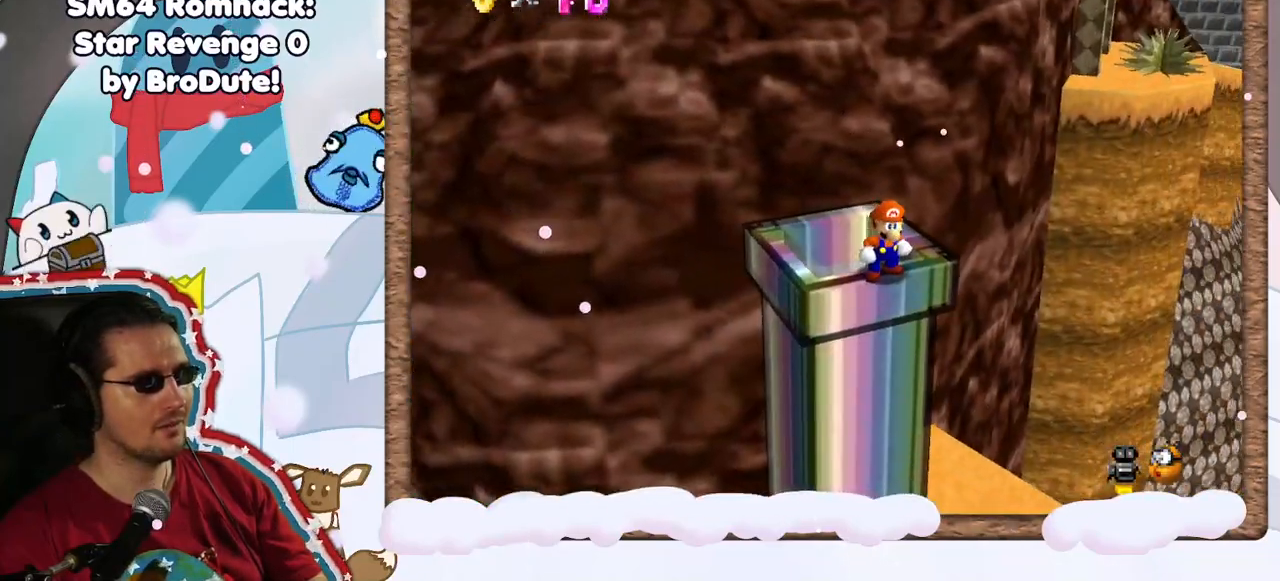
{"buttons": [], "left_stick": "center", "events": [[67, "C_LEFT", "down"], [183, "C_LEFT", "up"]]}
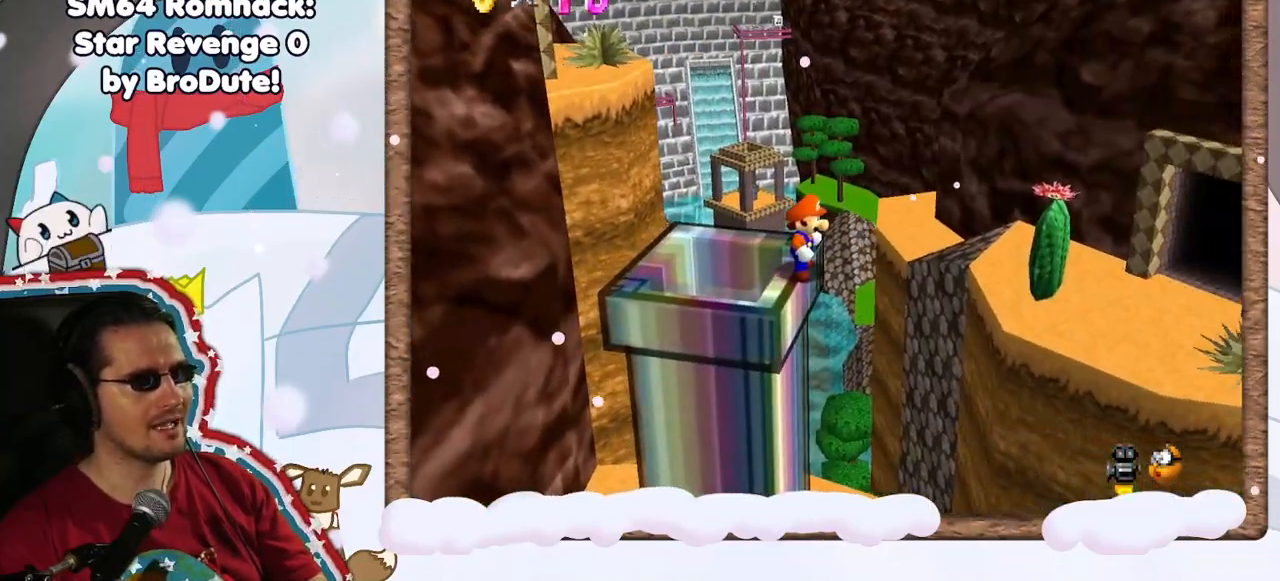
{"buttons": [], "left_stick": "center", "events": [[350, "DPAD_LEFT", "down"], [400, "DPAD_LEFT", "up"]]}
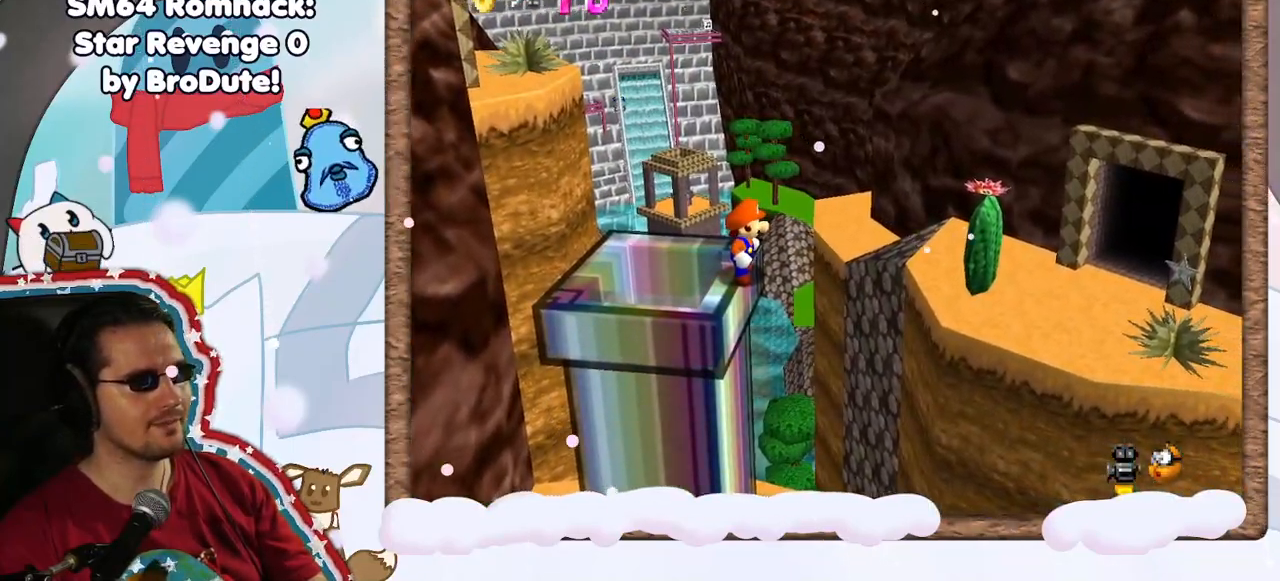
{"buttons": ["C_RIGHT"], "left_stick": "center", "events": [[467, "C_RIGHT", "down"]]}
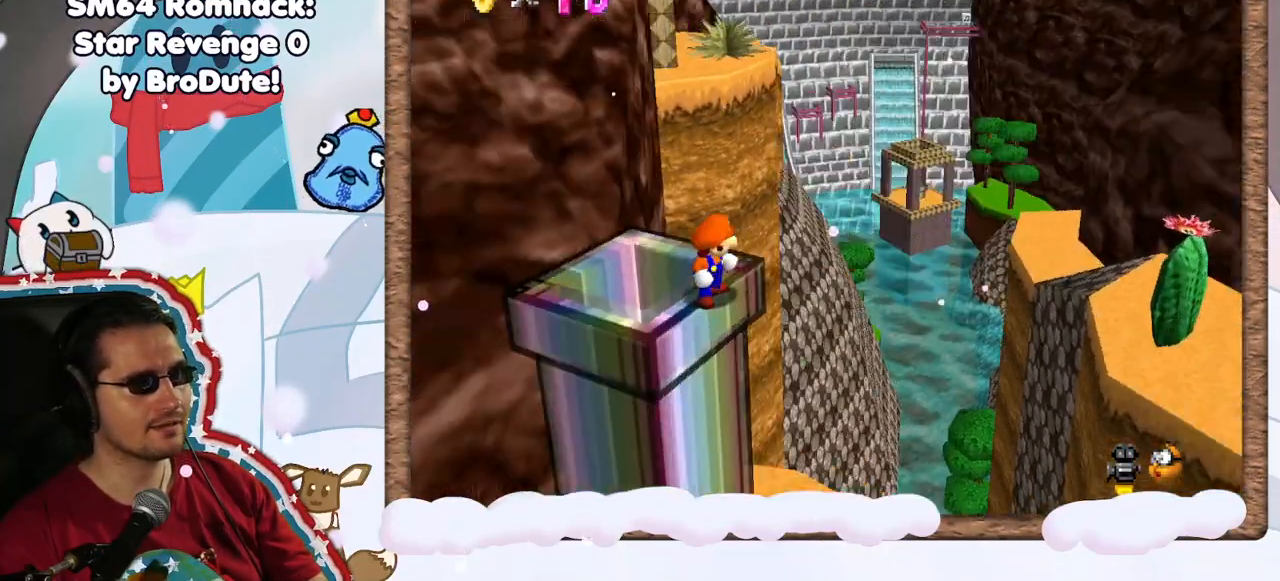
{"buttons": [], "left_stick": "center", "events": [[83, "C_RIGHT", "up"]]}
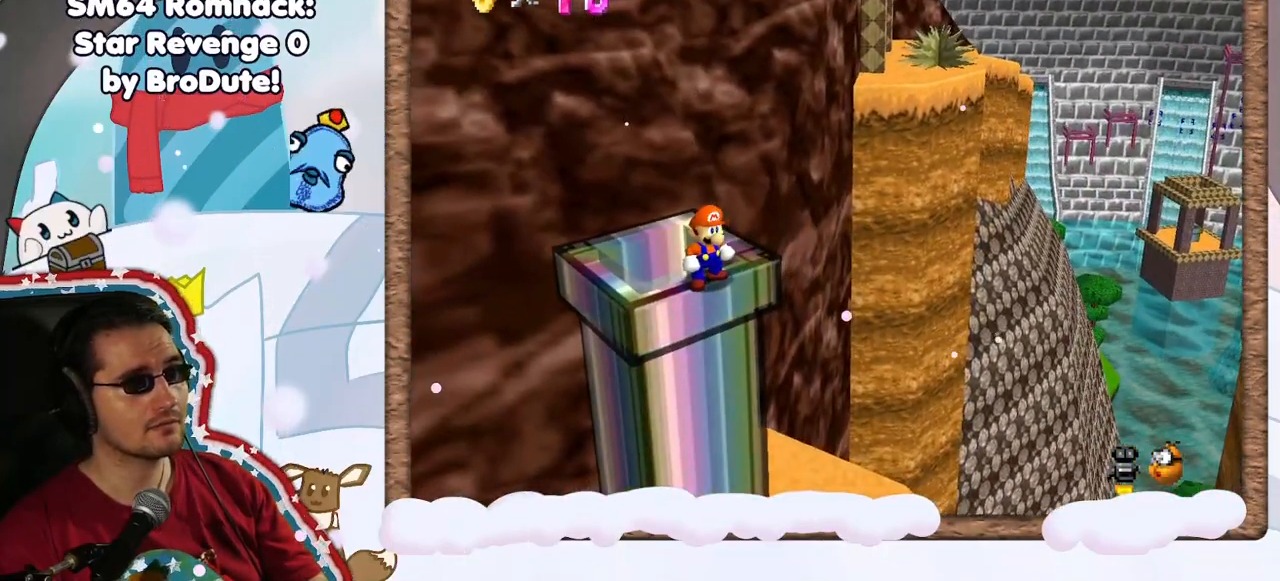
{"buttons": [], "left_stick": "center", "events": [[217, "C_LEFT", "down"], [317, "C_LEFT", "up"]]}
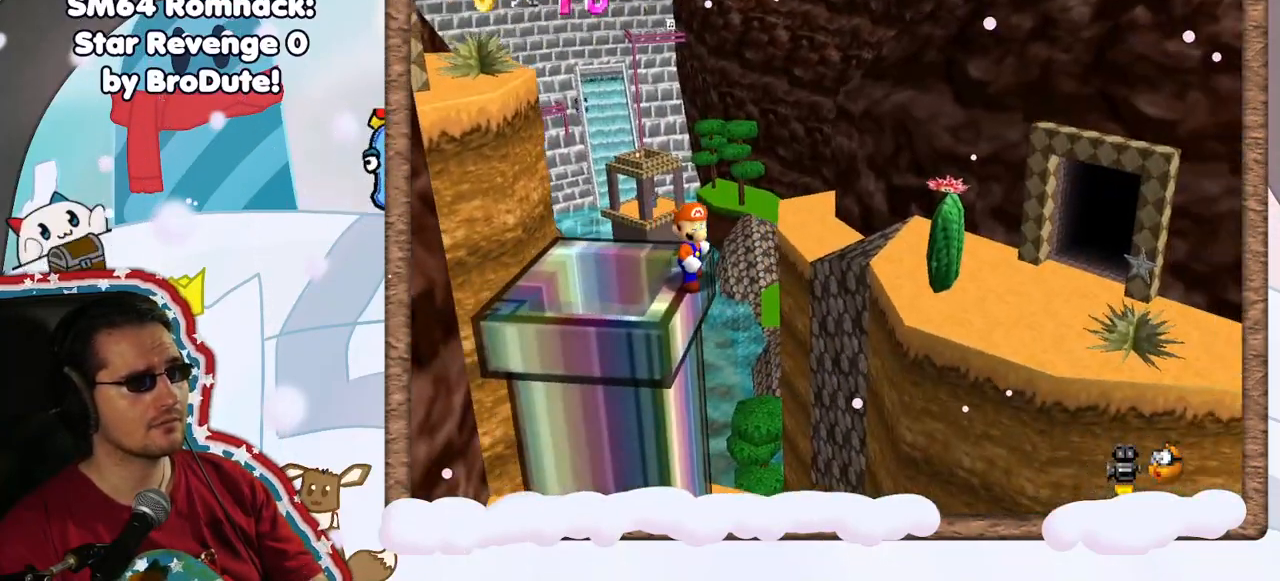
{"buttons": ["C_UP"], "left_stick": "center", "events": [[17, "left_stick", "up"], [117, "left_stick", "center"], [133, "C_UP", "down"], [250, "C_UP", "up"], [333, "C_UP", "down"], [433, "C_UP", "up"], [500, "C_UP", "down"]]}
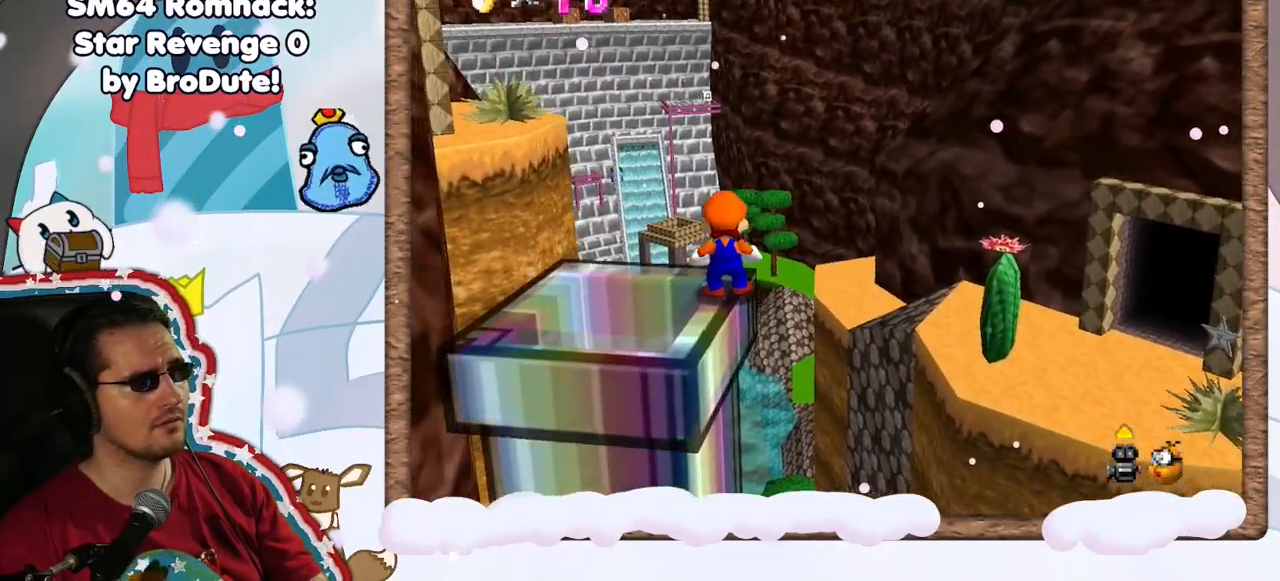
{"buttons": [], "left_stick": "up-left", "events": [[133, "C_UP", "up"], [383, "left_stick", "up"], [433, "left_stick", "up-left"]]}
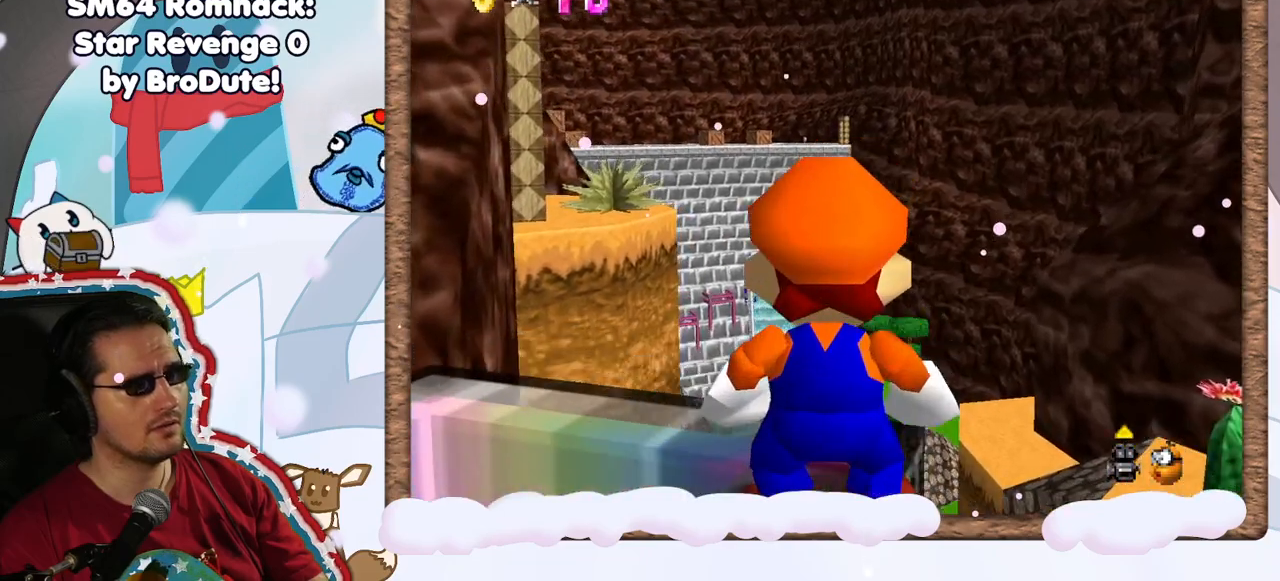
{"buttons": [], "left_stick": "up", "events": [[117, "left_stick", "center"], [433, "left_stick", "up"]]}
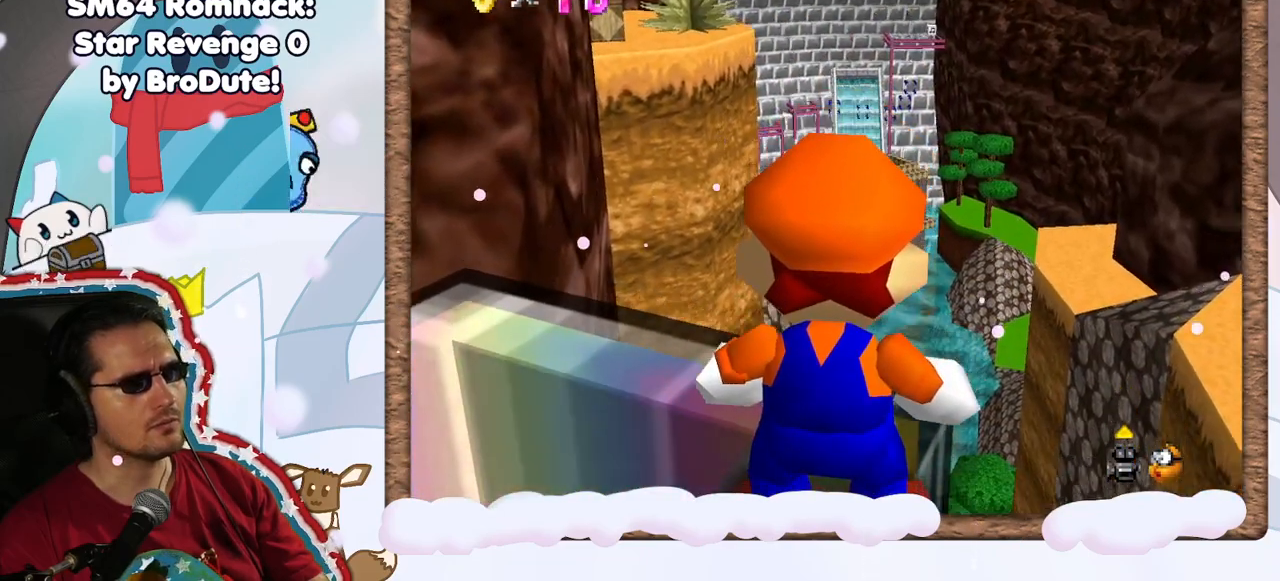
{"buttons": [], "left_stick": "center", "events": [[100, "left_stick", "center"]]}
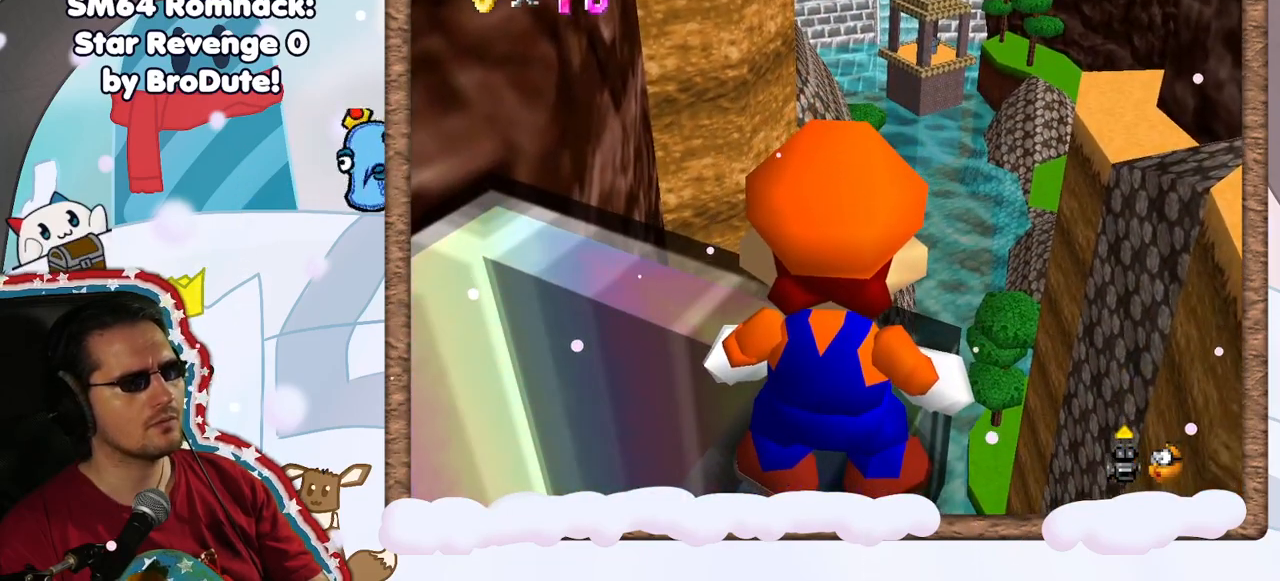
{"buttons": [], "left_stick": "center", "events": []}
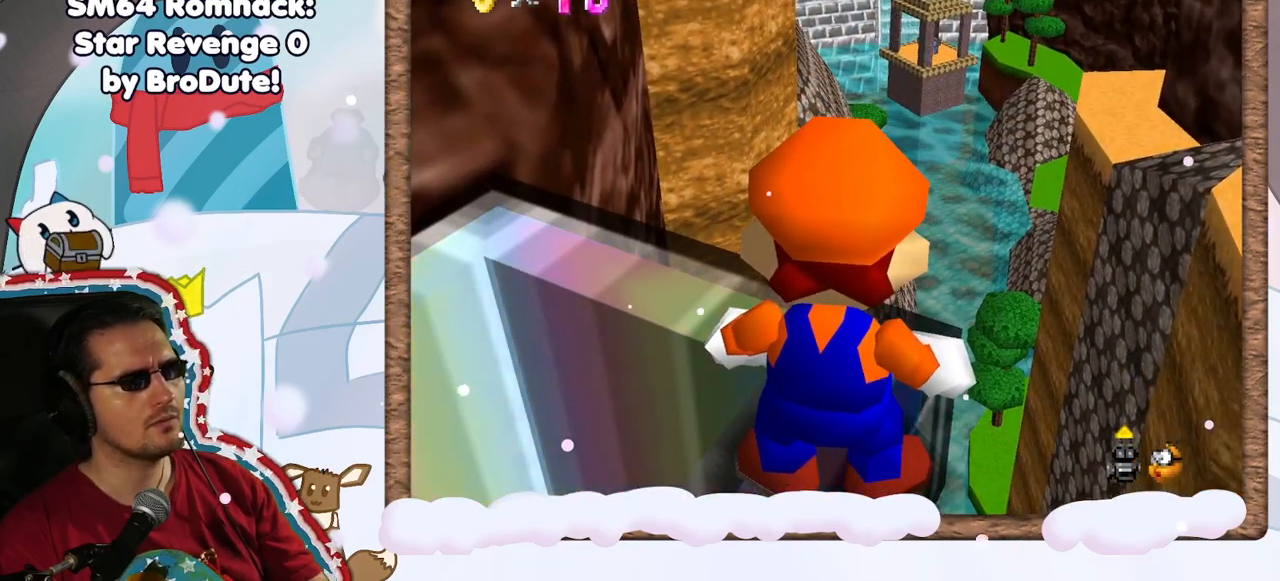
{"buttons": [], "left_stick": "center", "events": [[233, "left_stick", "left"], [300, "left_stick", "down-left"], [450, "left_stick", "center"]]}
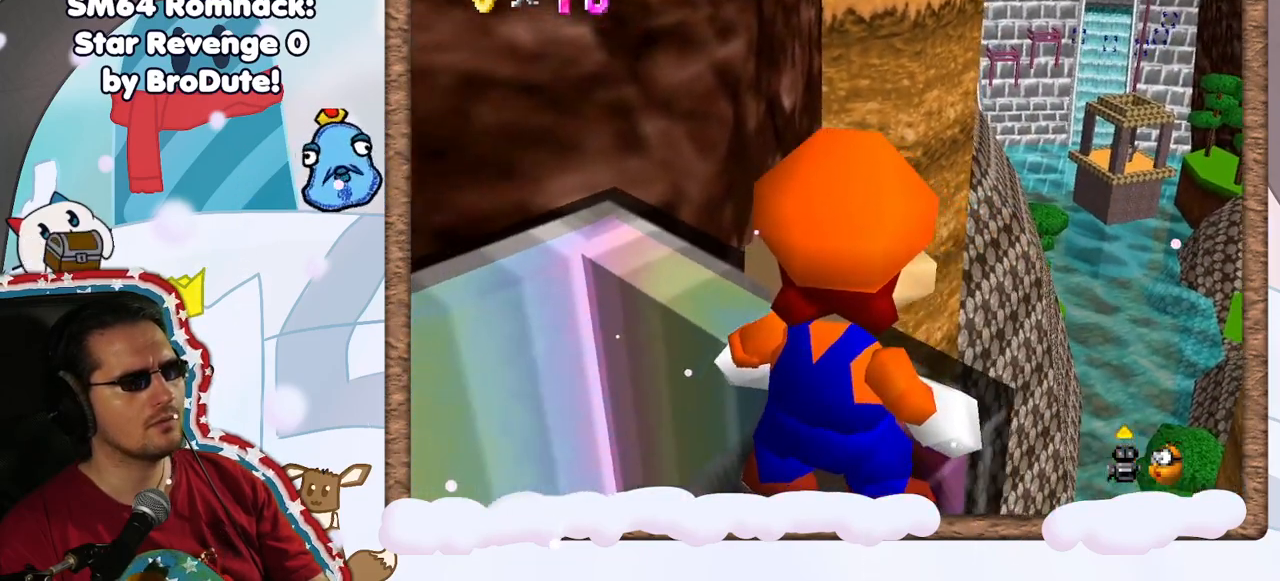
{"buttons": [], "left_stick": "center", "events": []}
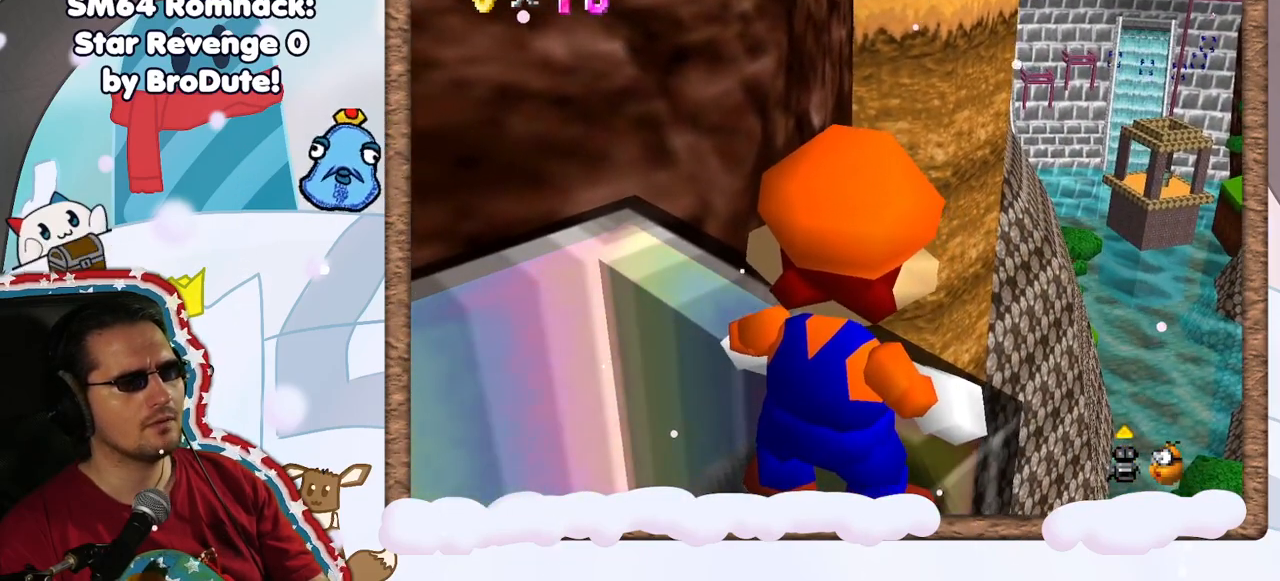
{"buttons": [], "left_stick": "down", "events": [[100, "START", "down"], [150, "START", "up"], [450, "left_stick", "down"]]}
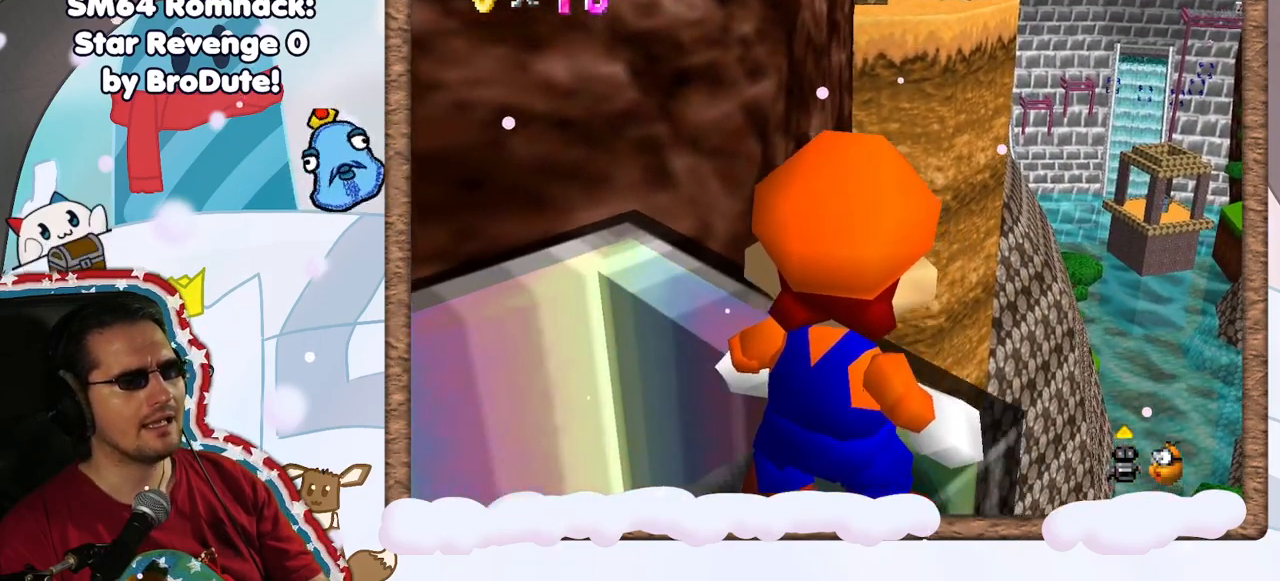
{"buttons": [], "left_stick": "right", "events": [[150, "left_stick", "center"], [467, "left_stick", "right"]]}
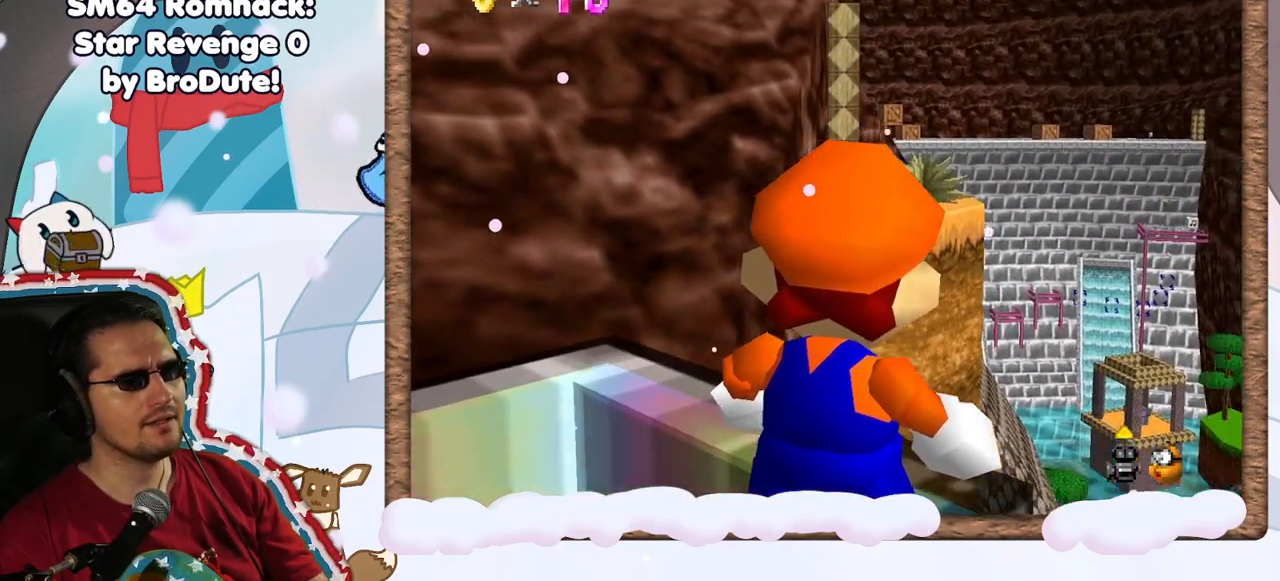
{"buttons": [], "left_stick": "center", "events": [[200, "left_stick", "center"]]}
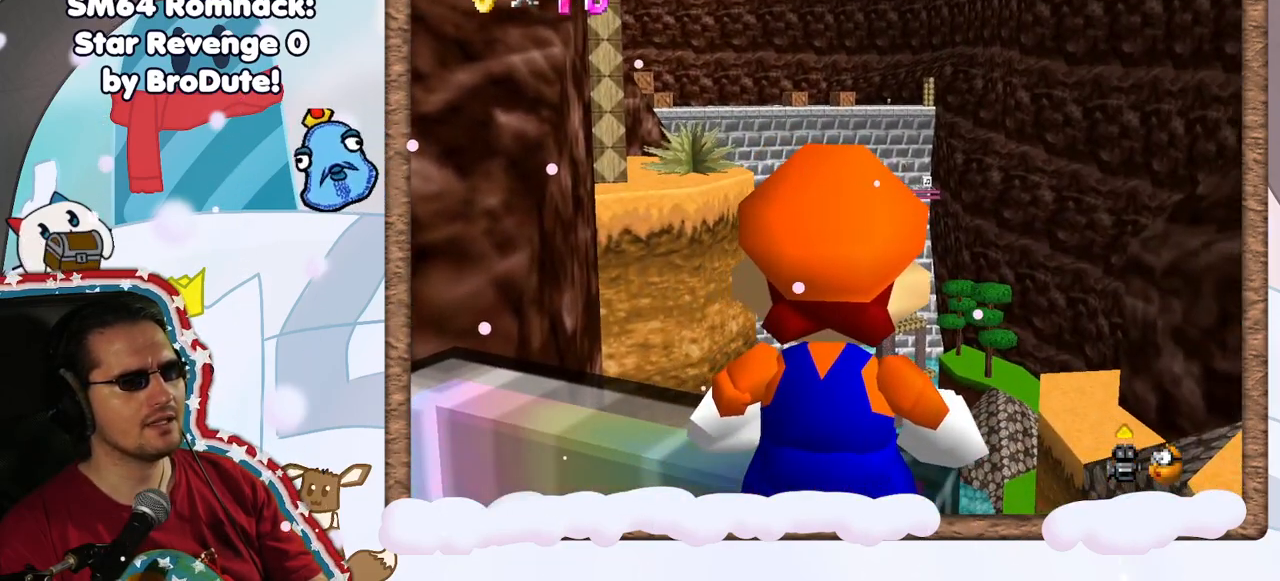
{"buttons": [], "left_stick": "up", "events": [[450, "left_stick", "up"]]}
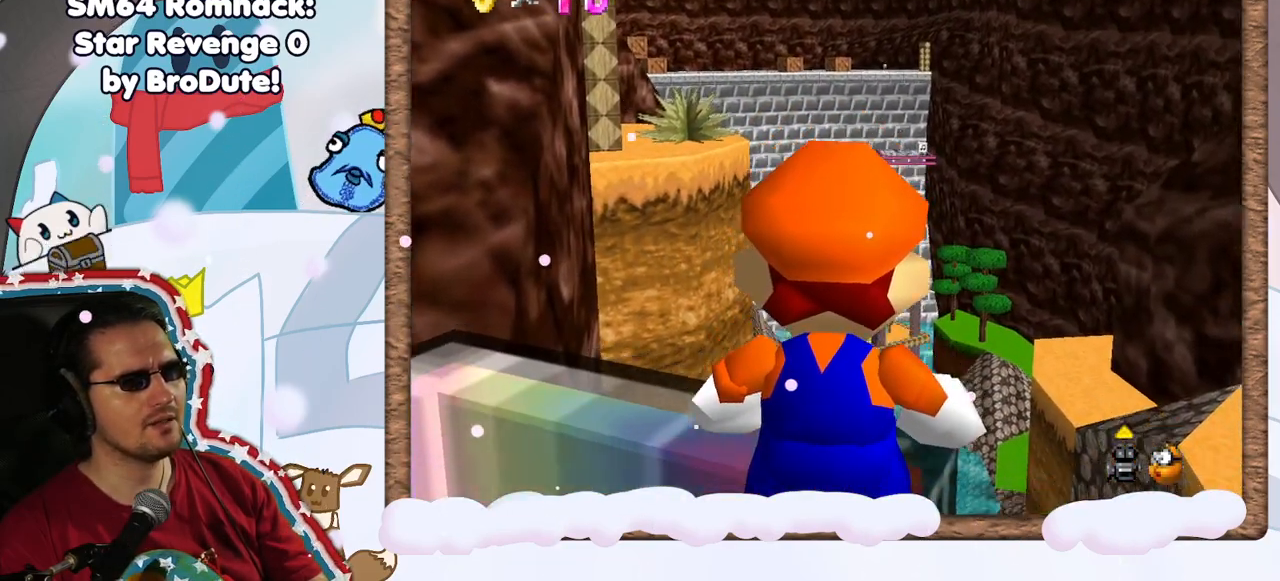
{"buttons": [], "left_stick": "right", "events": [[117, "left_stick", "center"], [417, "left_stick", "right"]]}
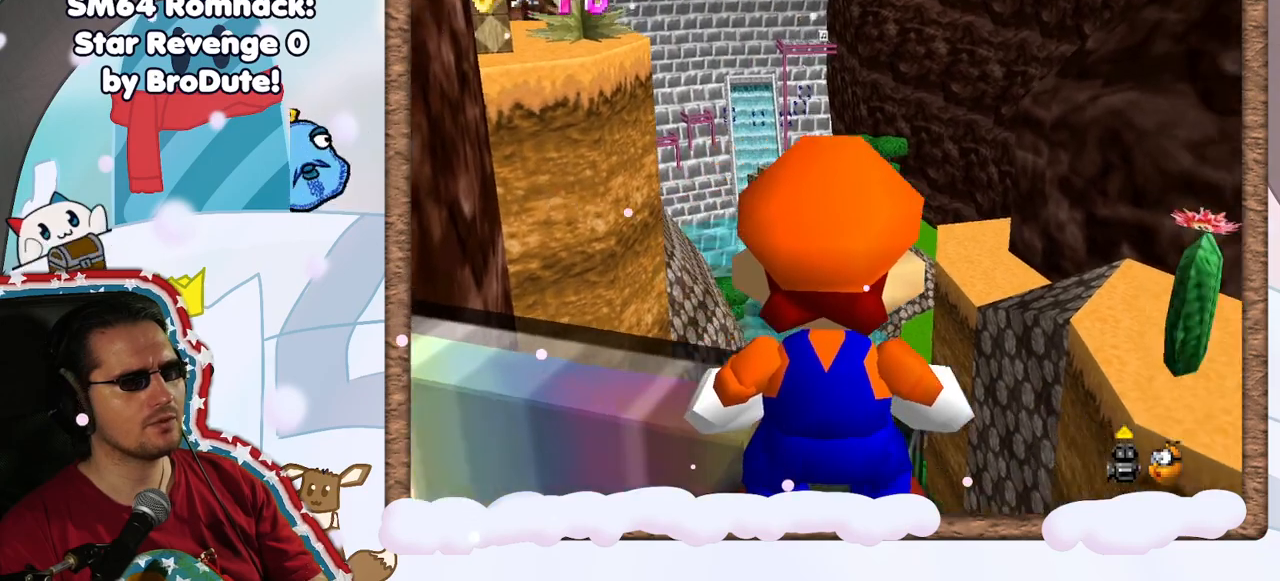
{"buttons": [], "left_stick": "center", "events": [[433, "left_stick", "center"]]}
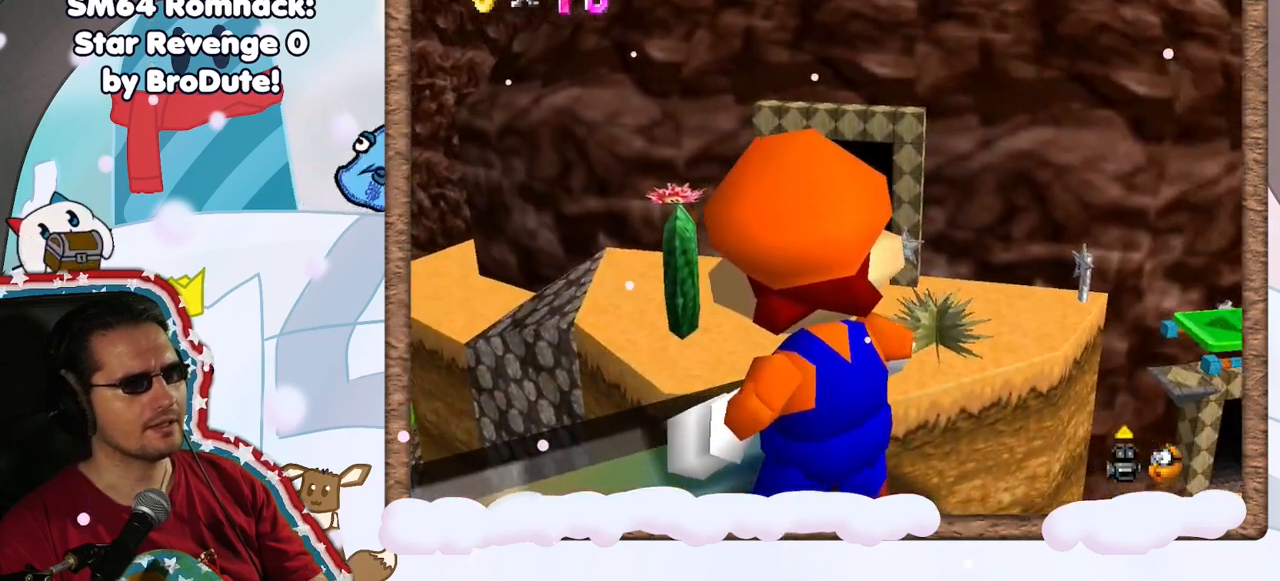
{"buttons": ["C_DOWN"], "left_stick": "center", "events": [[167, "A", "down"], [267, "A", "up"], [500, "C_DOWN", "down"]]}
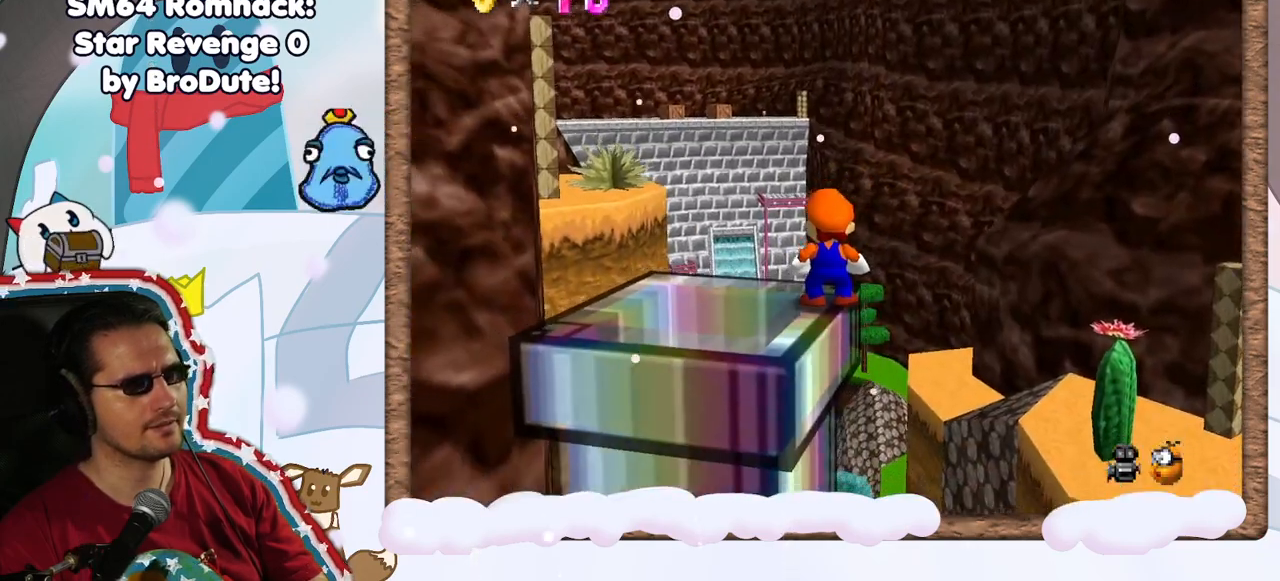
{"buttons": ["C_DOWN"], "left_stick": "center", "events": [[17, "Z", "down"], [67, "Z", "up"], [150, "C_DOWN", "up"], [383, "C_DOWN", "down"]]}
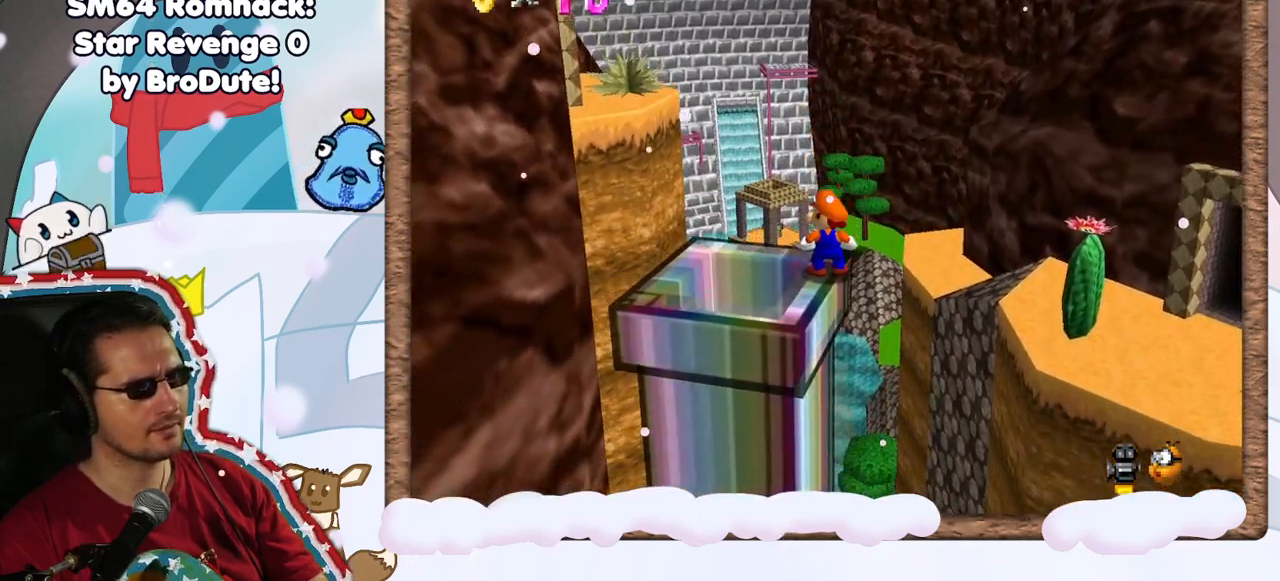
{"buttons": [], "left_stick": "center", "events": [[67, "C_DOWN", "up"], [200, "C_LEFT", "down"], [283, "C_LEFT", "up"]]}
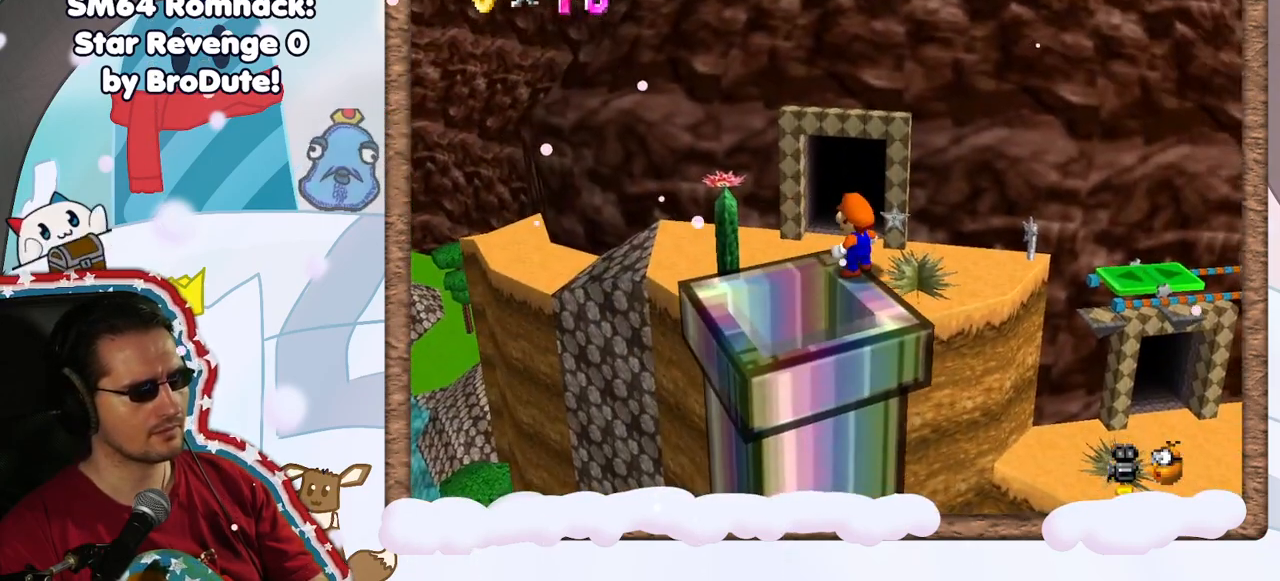
{"buttons": [], "left_stick": "center", "events": []}
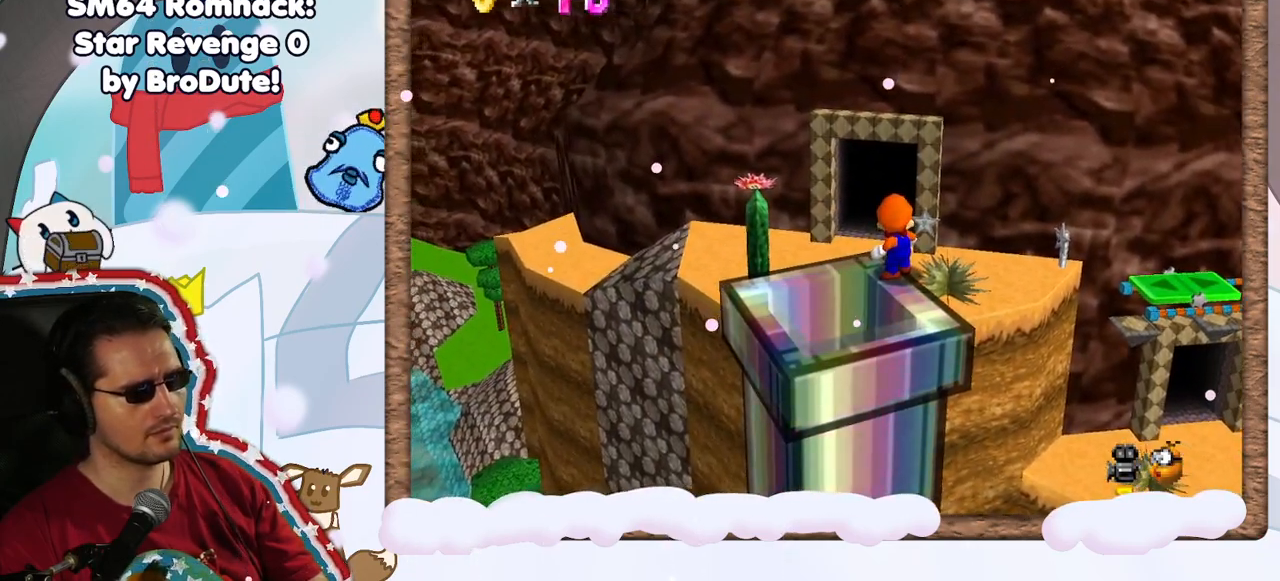
{"buttons": ["A"], "left_stick": "down", "events": [[233, "left_stick", "up"], [300, "left_stick", "center"], [333, "A", "down"], [500, "left_stick", "down"]]}
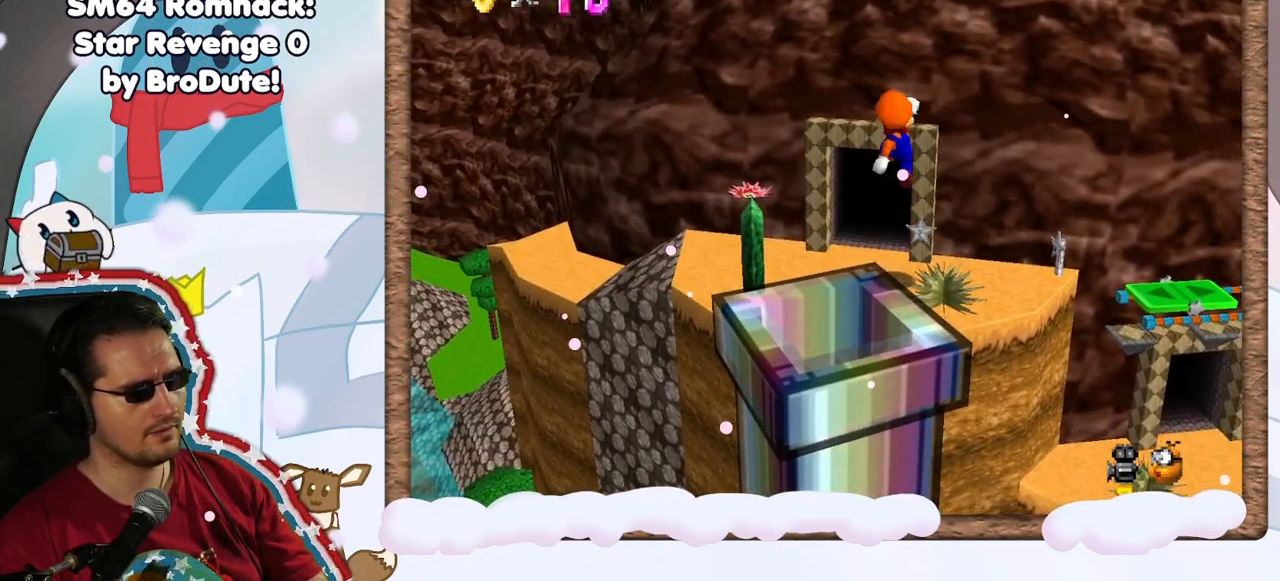
{"buttons": [], "left_stick": "center", "events": [[433, "left_stick", "center"], [450, "A", "up"]]}
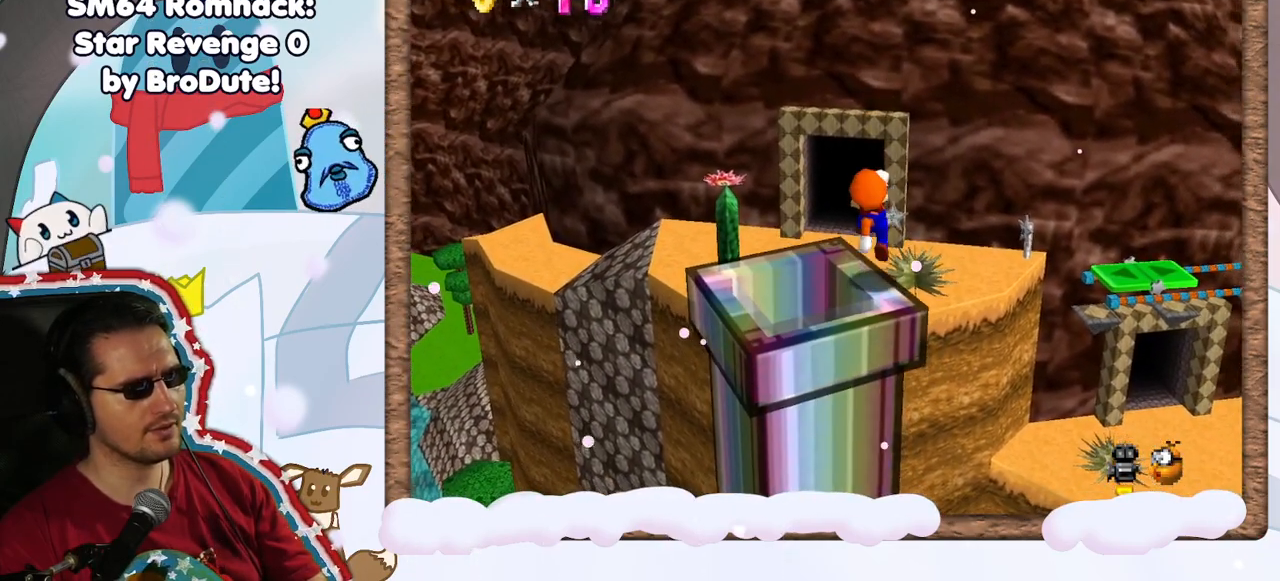
{"buttons": ["A"], "left_stick": "right", "events": [[167, "A", "down"], [400, "left_stick", "right"]]}
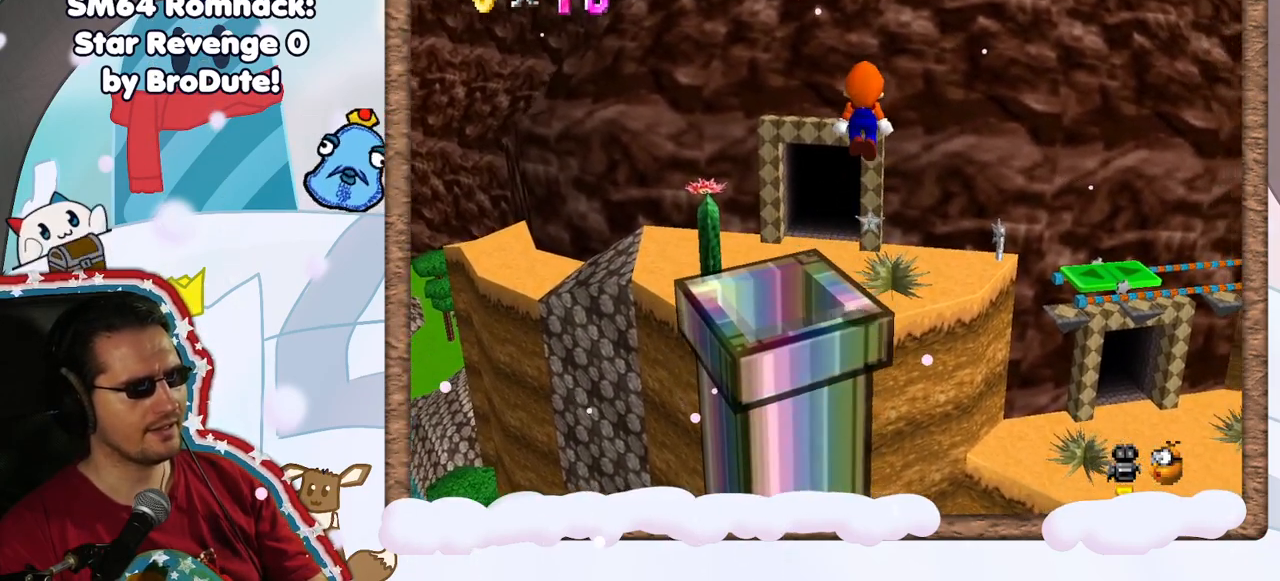
{"buttons": [], "left_stick": "center", "events": [[17, "A", "up"], [33, "left_stick", "up"], [167, "left_stick", "center"]]}